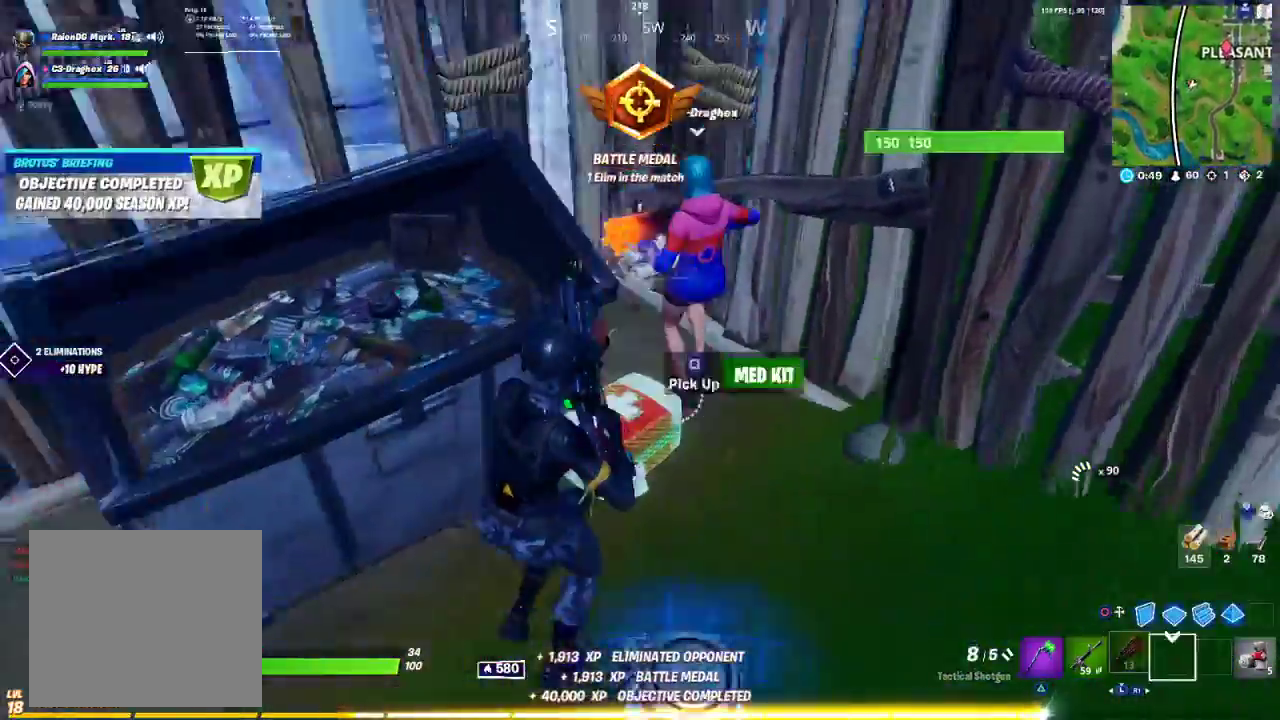
Gameplay with a controller (PlayStation layout); each line is a JSON object with the inputs held at the frame after it. "events" lists button and stick changes between this image and that frame as [ms after this image, input, new state], when the widget could be followed in between.
{"buttons": [], "left_stick": "left", "right_stick": "center", "events": [[33, "left_stick", "down-right"], [200, "right_stick", "left"], [317, "left_stick", "down-left"], [483, "left_stick", "left"], [500, "right_stick", "center"]]}
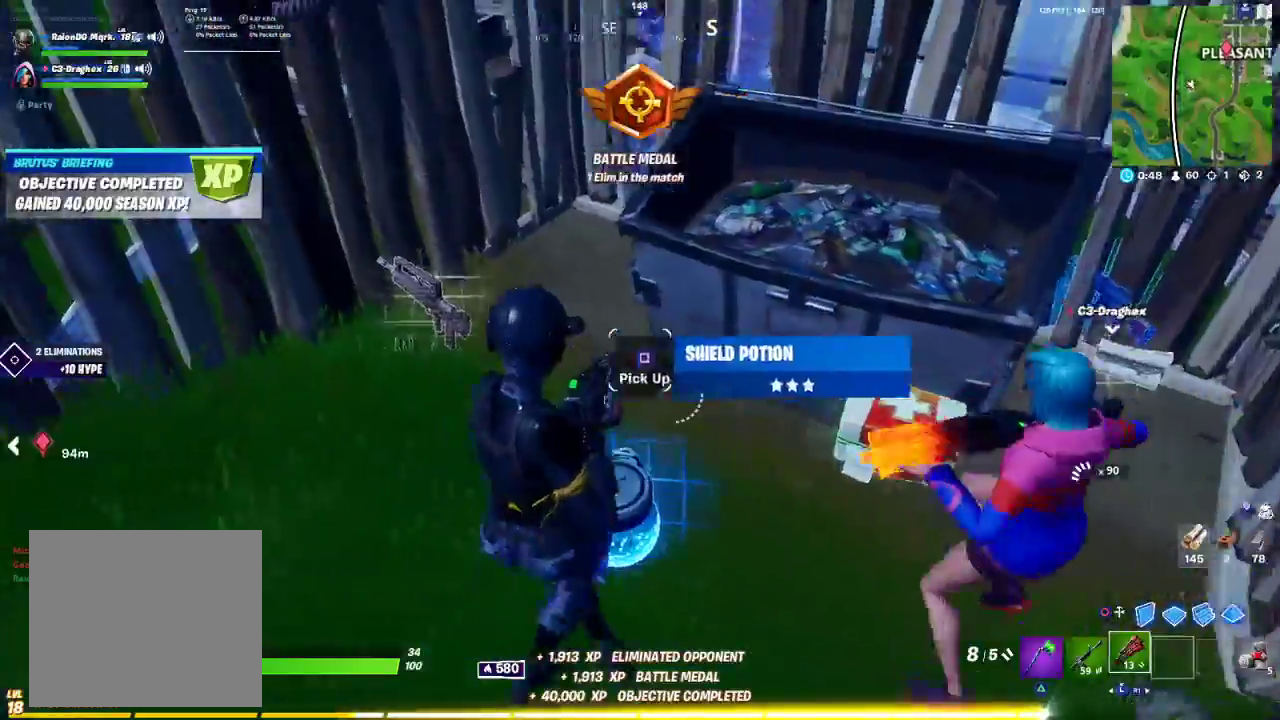
{"buttons": [], "left_stick": "right", "right_stick": "right", "events": [[83, "left_stick", "up-left"], [117, "right_stick", "right"], [333, "left_stick", "right"]]}
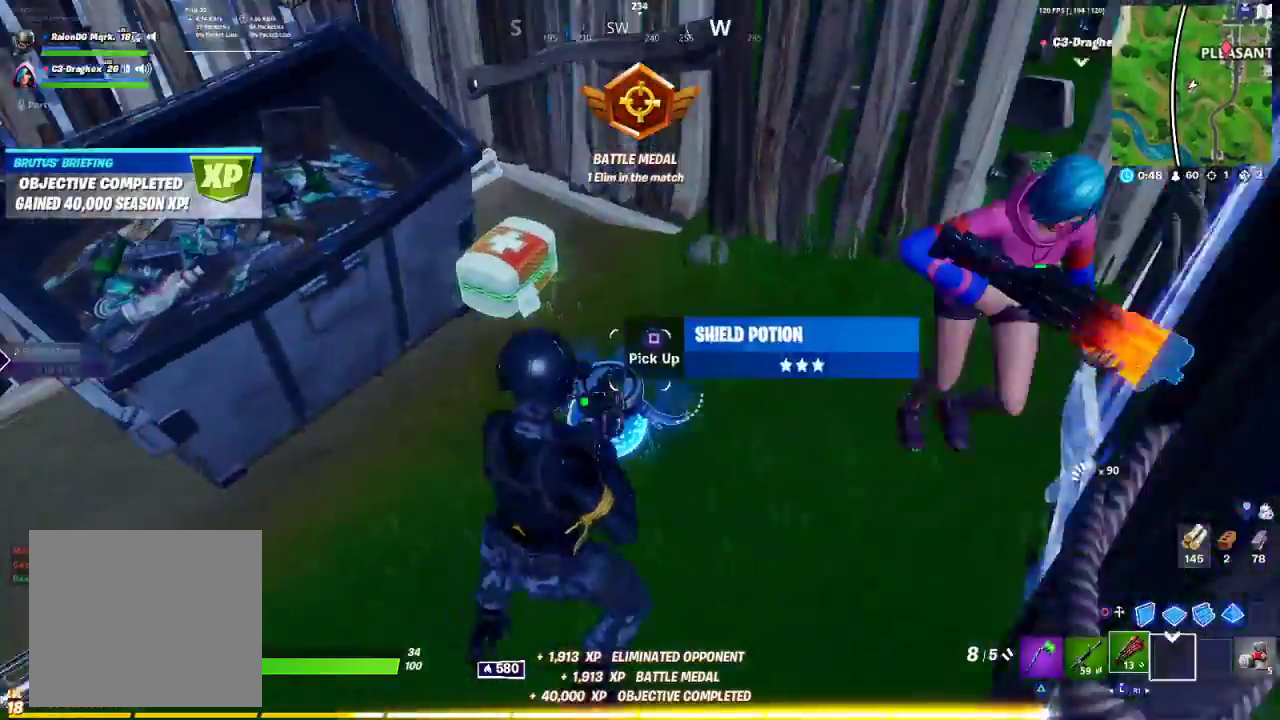
{"buttons": [], "left_stick": "up-left", "right_stick": "up-left", "events": [[17, "left_stick", "down-left"], [17, "right_stick", "center"], [67, "SQUARE", "down"], [133, "SQUARE", "up"], [167, "left_stick", "left"], [333, "right_stick", "left"], [433, "right_stick", "up-left"], [467, "left_stick", "up-left"]]}
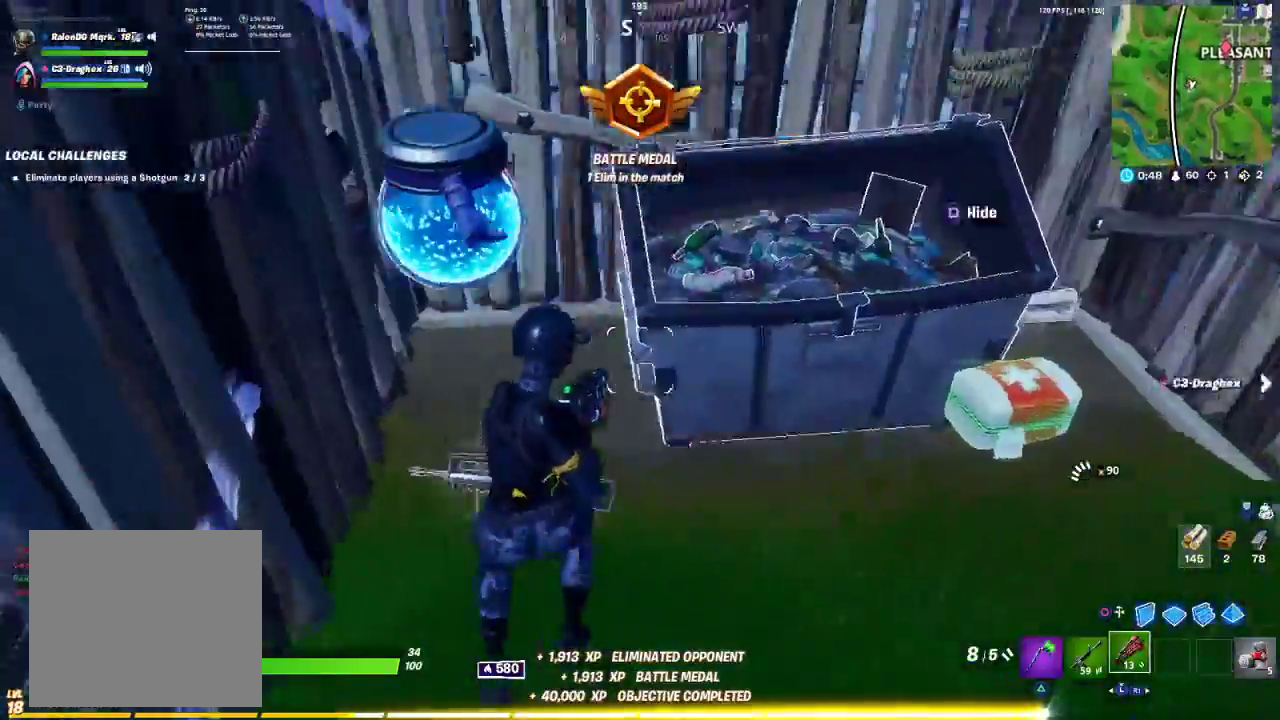
{"buttons": [], "left_stick": "center", "right_stick": "right", "events": [[83, "right_stick", "right"], [167, "R1", "down"], [183, "right_stick", "center"], [250, "R1", "up"], [383, "right_stick", "right"], [500, "left_stick", "center"]]}
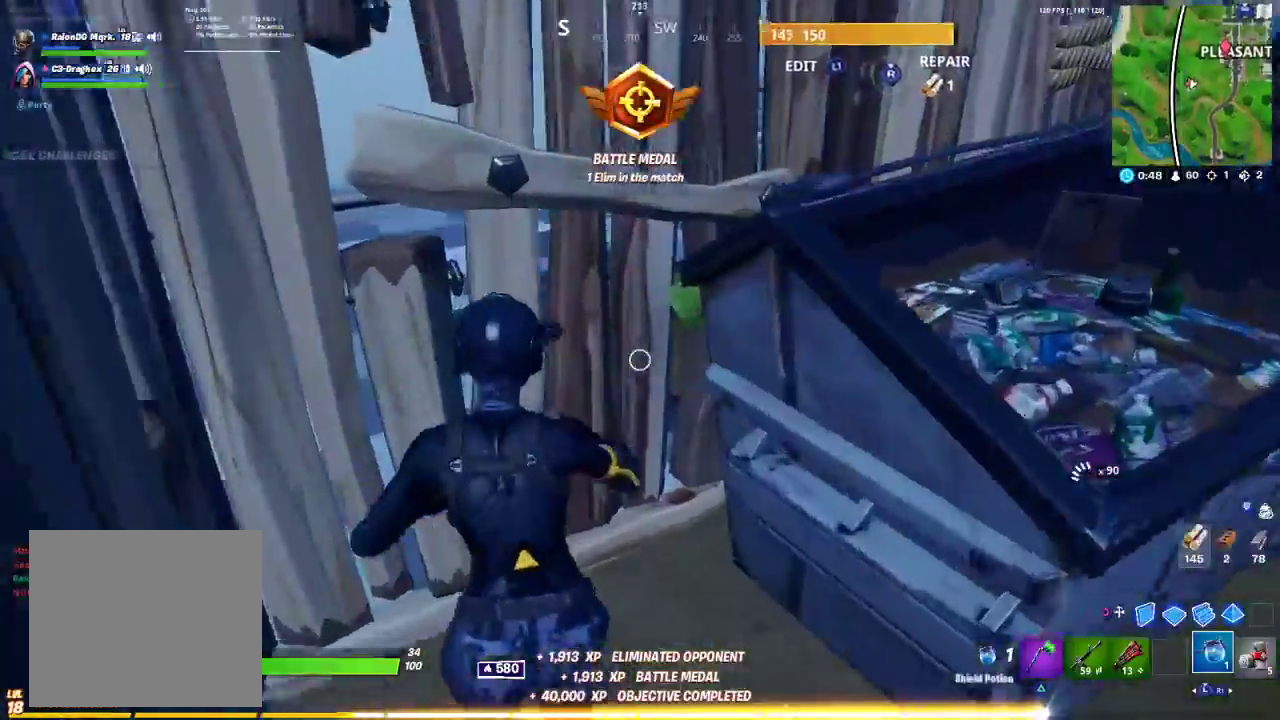
{"buttons": [], "left_stick": "center", "right_stick": "right", "events": [[33, "right_stick", "center"], [83, "R2", "down"], [150, "right_stick", "right"], [200, "R2", "up"], [200, "right_stick", "center"], [217, "R3", "down"], [333, "R3", "up"], [433, "right_stick", "right"]]}
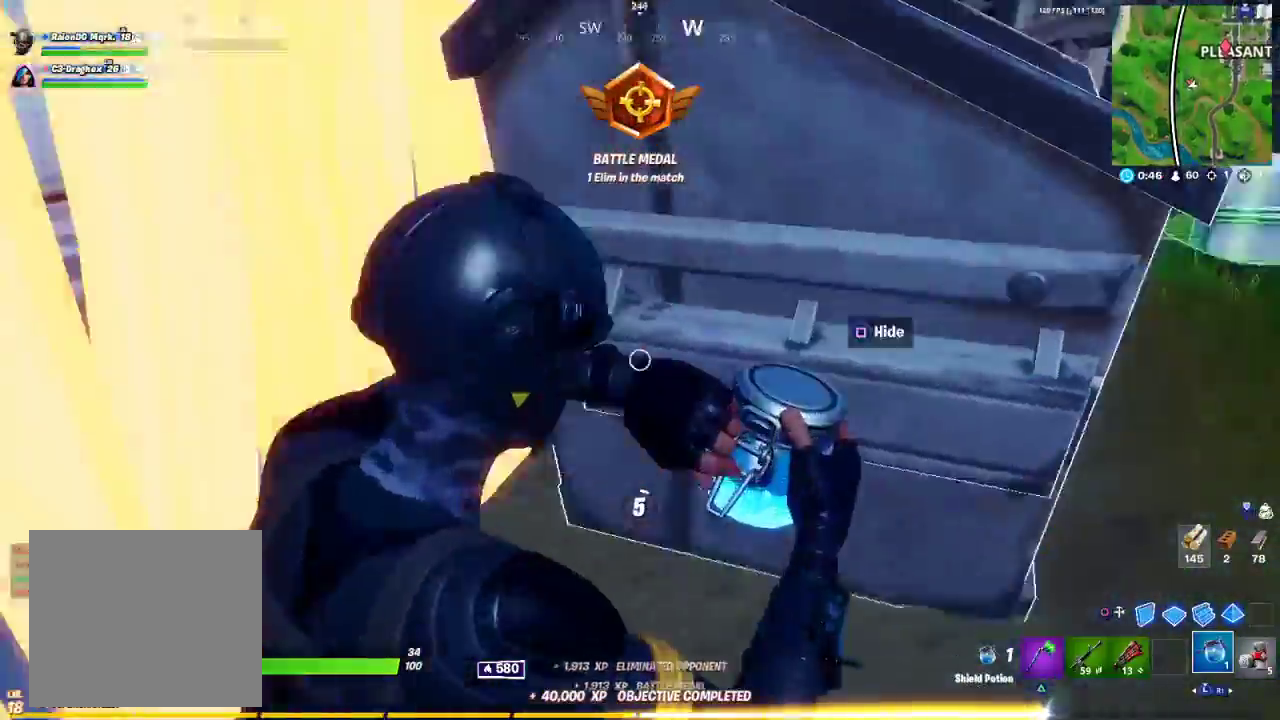
{"buttons": ["R3"], "left_stick": "center", "right_stick": "left", "events": [[100, "R3", "down"], [100, "right_stick", "center"], [167, "R3", "up"], [250, "R3", "down"], [333, "R3", "up"], [417, "R3", "down"], [417, "right_stick", "left"]]}
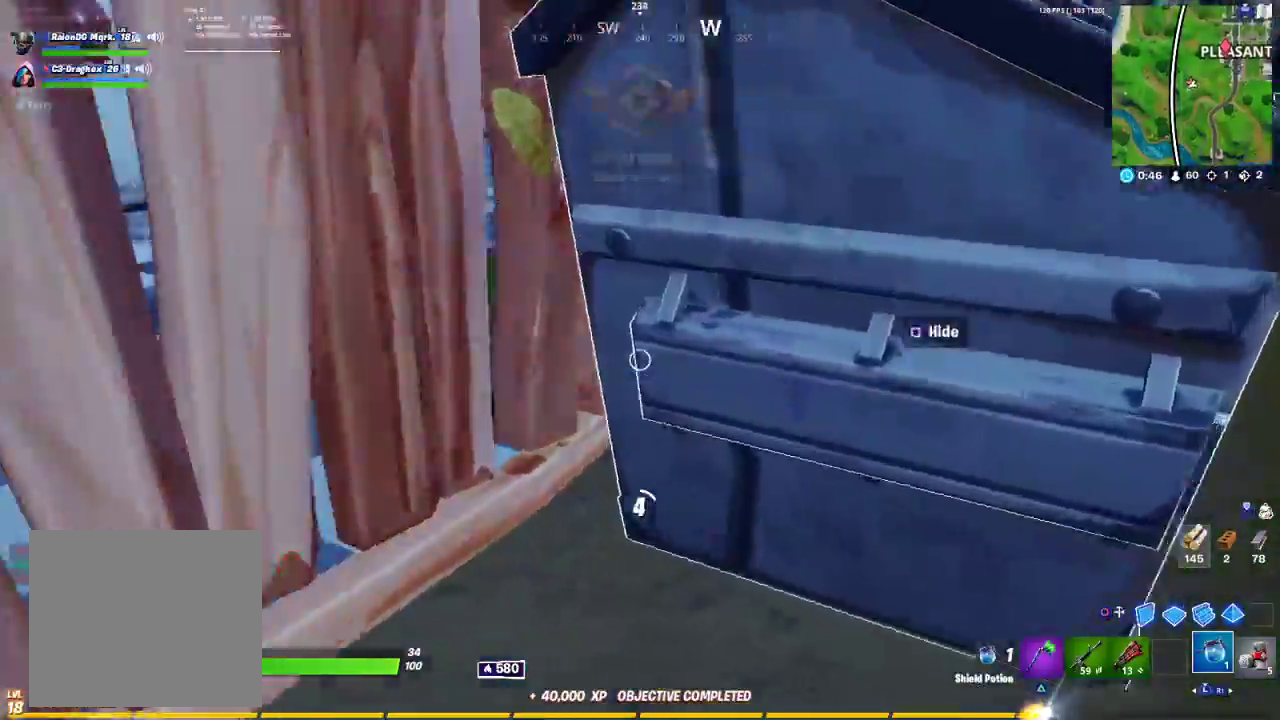
{"buttons": [], "left_stick": "center", "right_stick": "up-left", "events": [[17, "R3", "up"], [50, "right_stick", "center"], [183, "right_stick", "right"], [400, "right_stick", "up-left"]]}
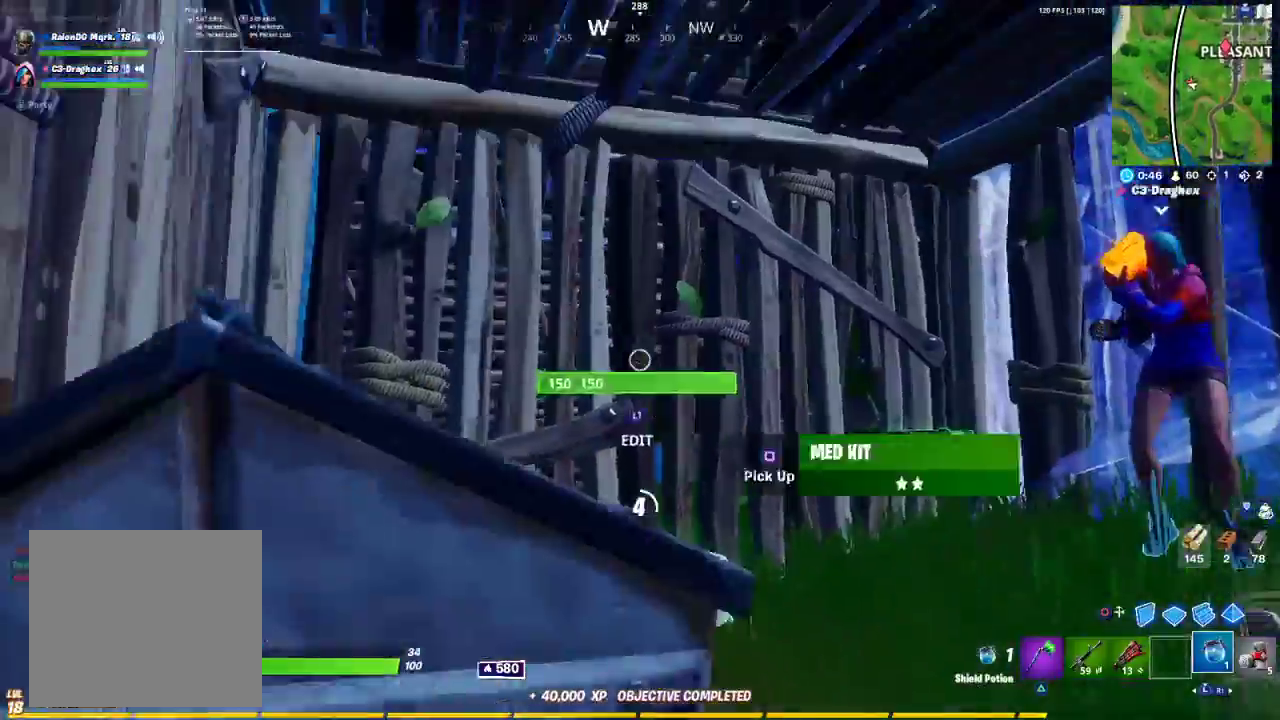
{"buttons": [], "left_stick": "center", "right_stick": "left", "events": [[33, "R3", "down"], [100, "R3", "up"], [100, "right_stick", "center"], [250, "right_stick", "right"], [400, "right_stick", "down-left"], [500, "right_stick", "left"]]}
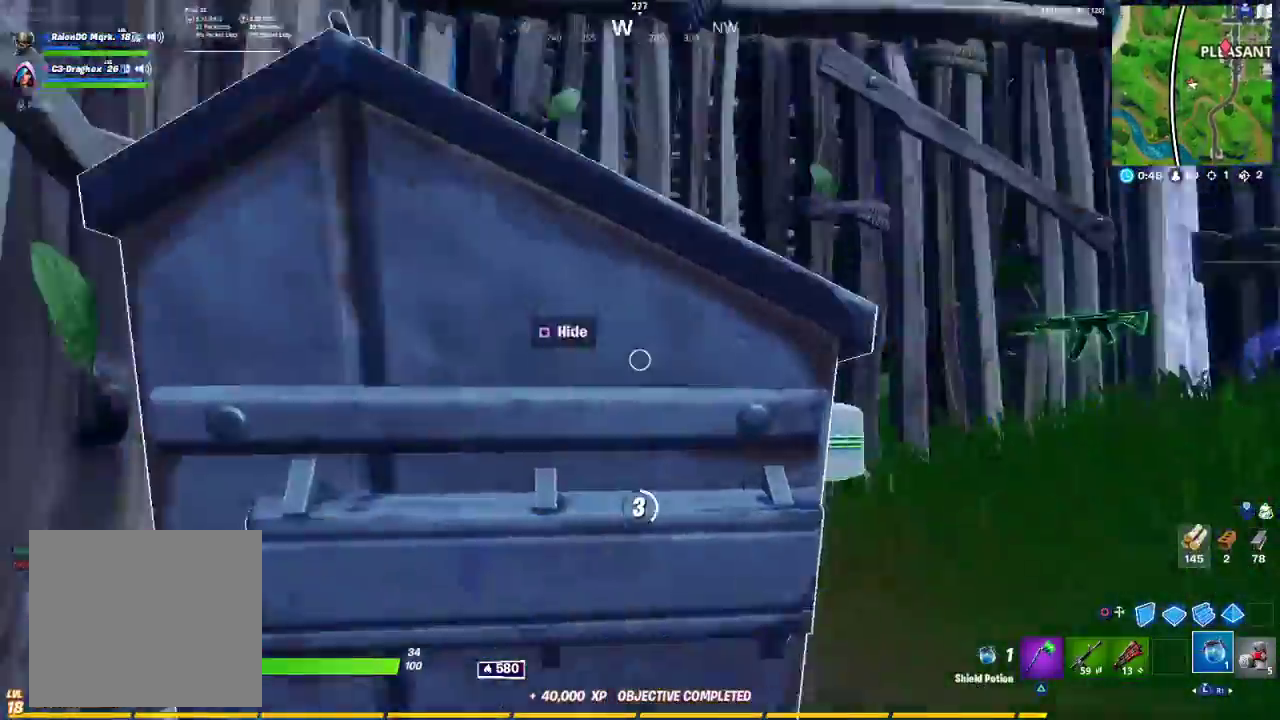
{"buttons": ["R2"], "left_stick": "up", "right_stick": "up-right", "events": [[17, "left_stick", "down-left"], [267, "left_stick", "down-right"], [283, "L1", "down"], [350, "R2", "down"], [367, "L1", "up"], [367, "right_stick", "down-right"], [383, "left_stick", "up-right"], [417, "right_stick", "up-right"], [500, "left_stick", "up"]]}
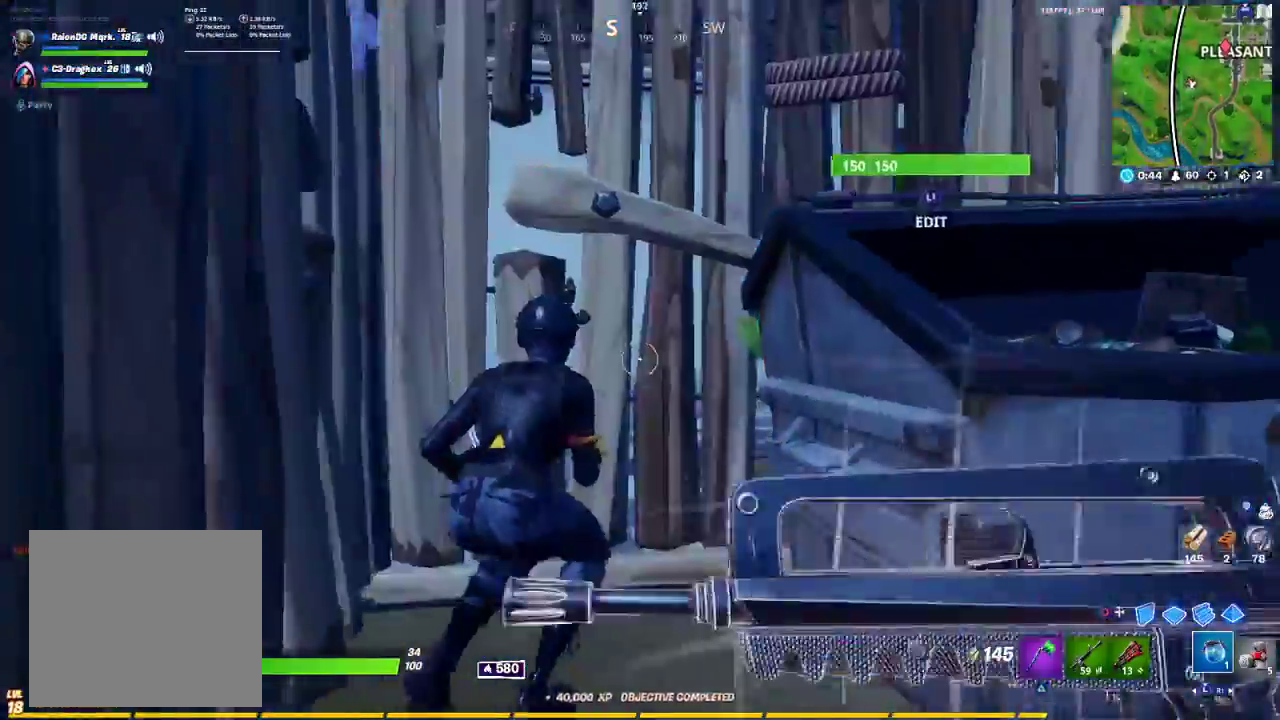
{"buttons": ["L1"], "left_stick": "down-right", "right_stick": "left", "events": [[17, "R2", "up"], [50, "R3", "down"], [50, "right_stick", "left"], [150, "R3", "up"], [150, "right_stick", "center"], [217, "right_stick", "right"], [317, "right_stick", "center"], [367, "right_stick", "up"], [417, "left_stick", "down"], [433, "L1", "down"], [433, "right_stick", "left"], [483, "left_stick", "down-right"]]}
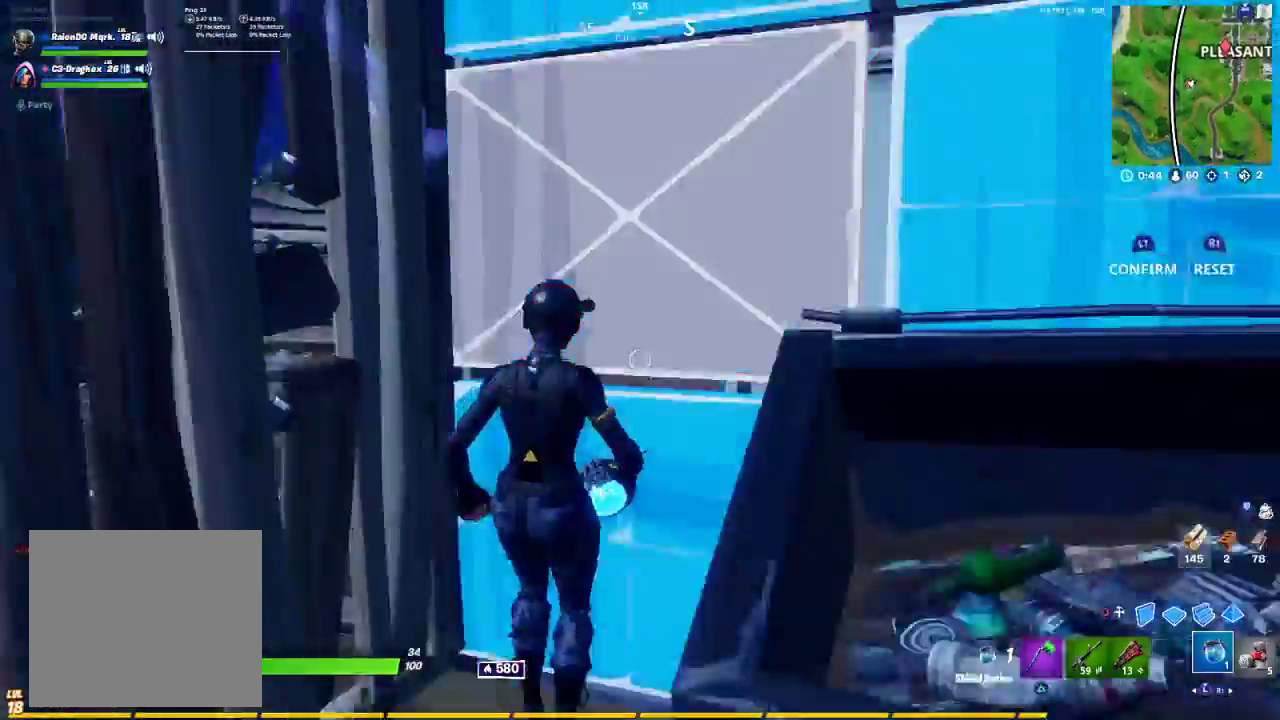
{"buttons": [], "left_stick": "up", "right_stick": "center", "events": [[33, "L1", "up"], [33, "R2", "down"], [33, "right_stick", "down-right"], [100, "left_stick", "up-right"], [100, "right_stick", "up-right"], [167, "left_stick", "up-left"], [167, "right_stick", "up-left"], [217, "R2", "up"], [283, "right_stick", "center"], [350, "right_stick", "right"], [383, "left_stick", "up"], [483, "right_stick", "center"]]}
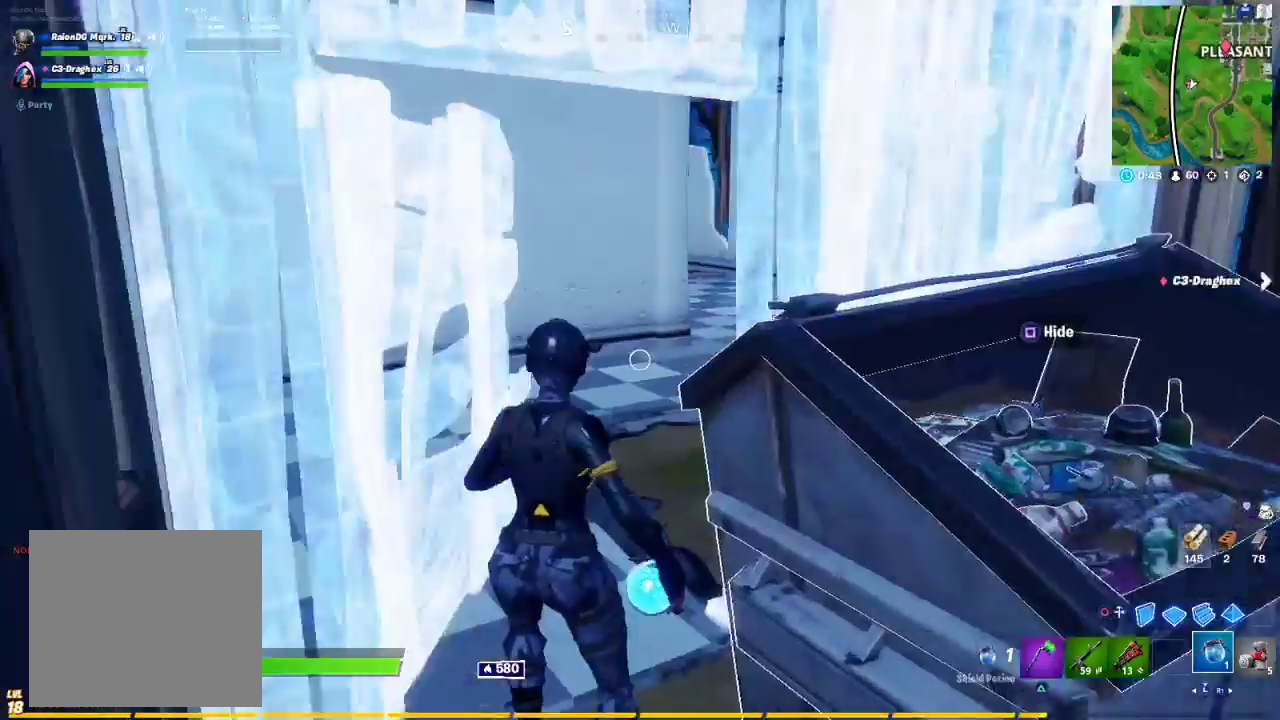
{"buttons": [], "left_stick": "up", "right_stick": "right", "events": [[150, "right_stick", "up-right"], [250, "right_stick", "center"], [350, "right_stick", "down"], [450, "right_stick", "right"]]}
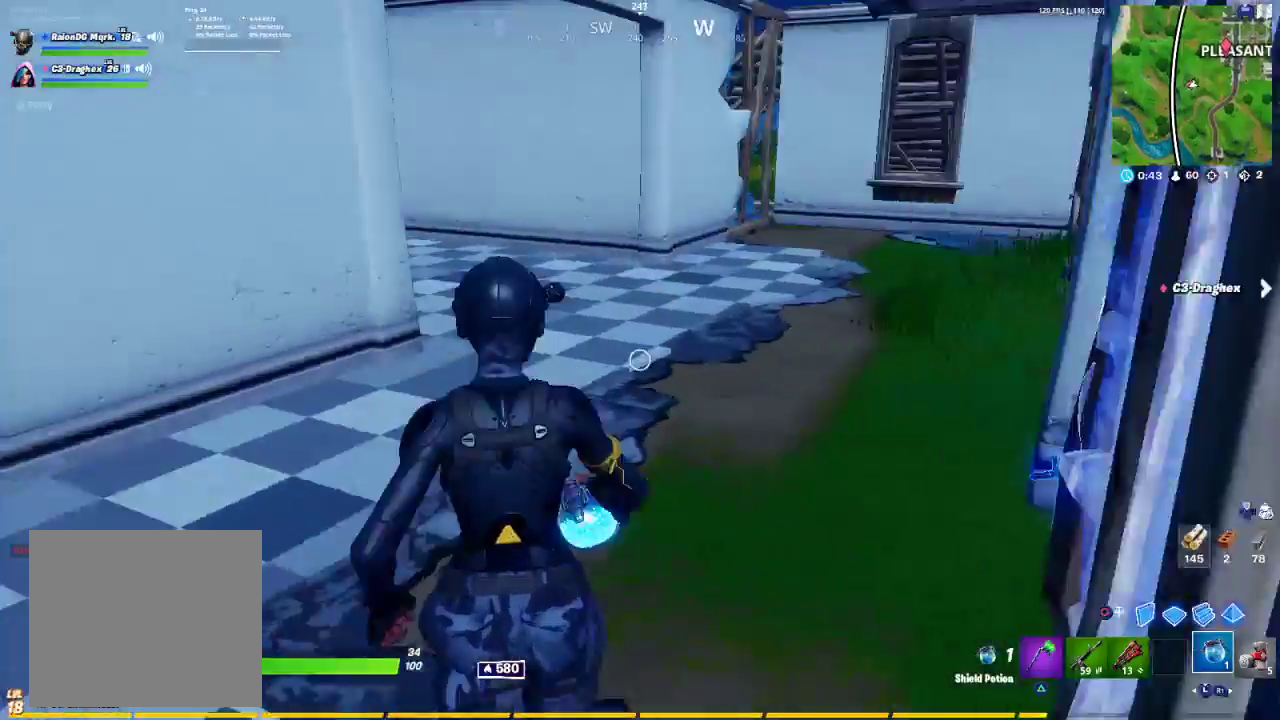
{"buttons": [], "left_stick": "up", "right_stick": "center", "events": [[67, "right_stick", "center"], [183, "right_stick", "up-right"], [267, "right_stick", "center"]]}
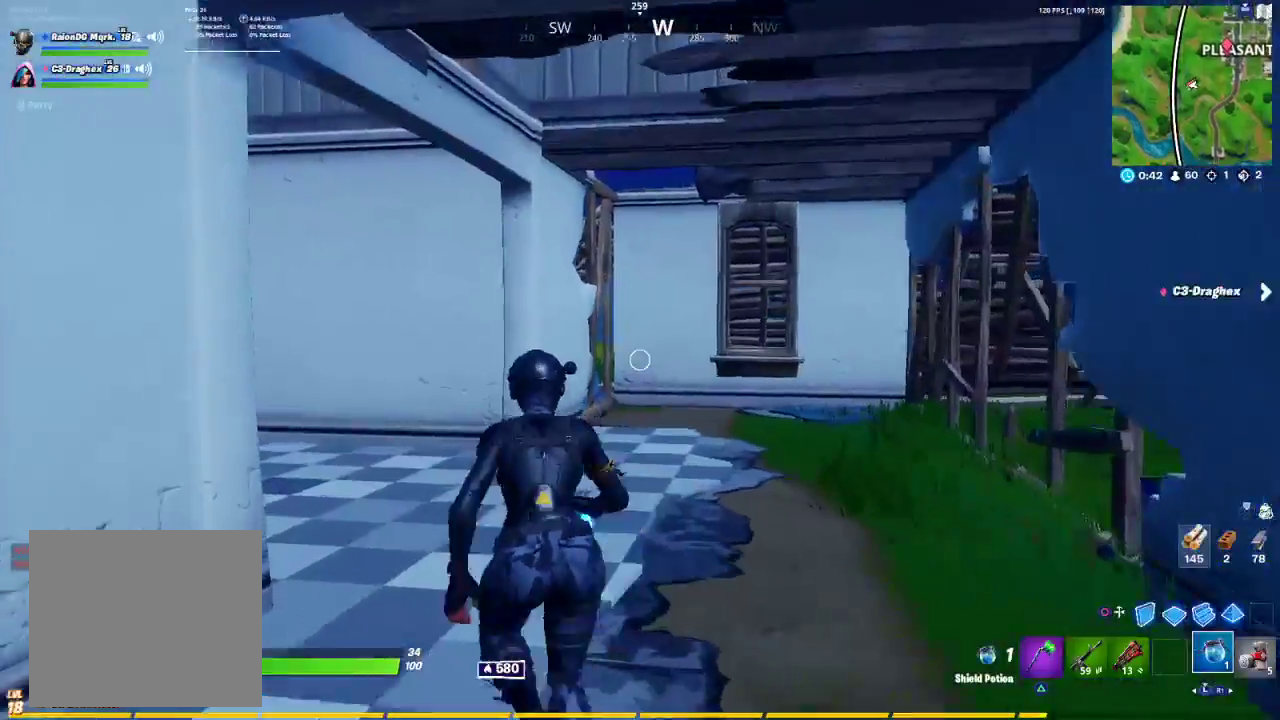
{"buttons": [], "left_stick": "up", "right_stick": "left", "events": [[50, "right_stick", "left"], [250, "right_stick", "center"], [400, "right_stick", "left"]]}
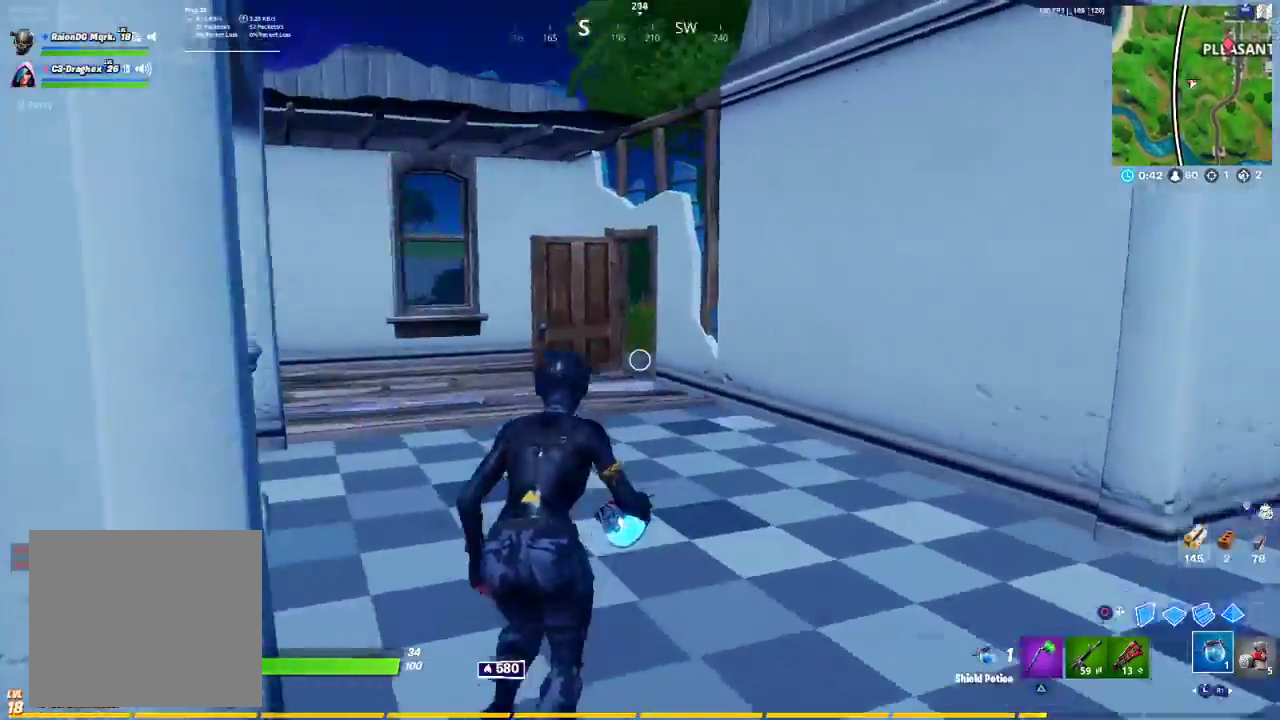
{"buttons": [], "left_stick": "up-left", "right_stick": "center", "events": [[100, "right_stick", "center"], [267, "right_stick", "left"], [317, "left_stick", "up-left"], [367, "right_stick", "up"], [500, "right_stick", "center"]]}
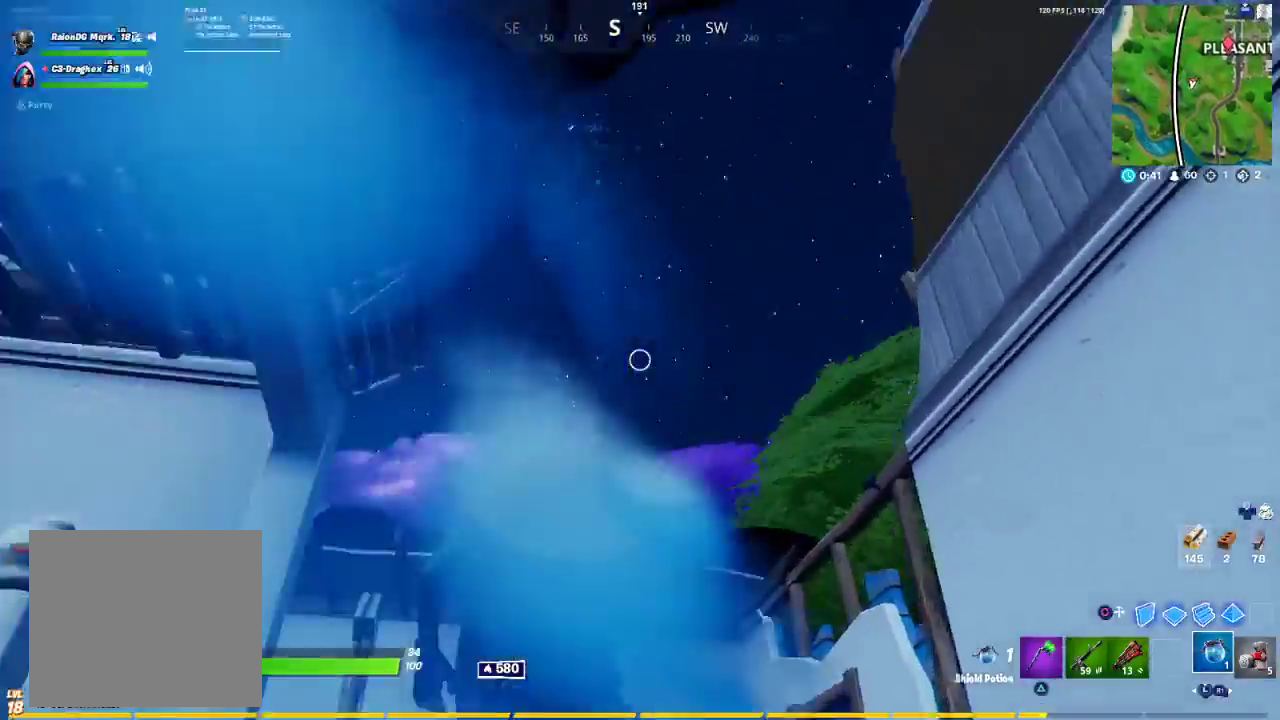
{"buttons": [], "left_stick": "left", "right_stick": "down-left", "events": [[17, "right_stick", "left"], [67, "right_stick", "down-left"], [433, "left_stick", "left"]]}
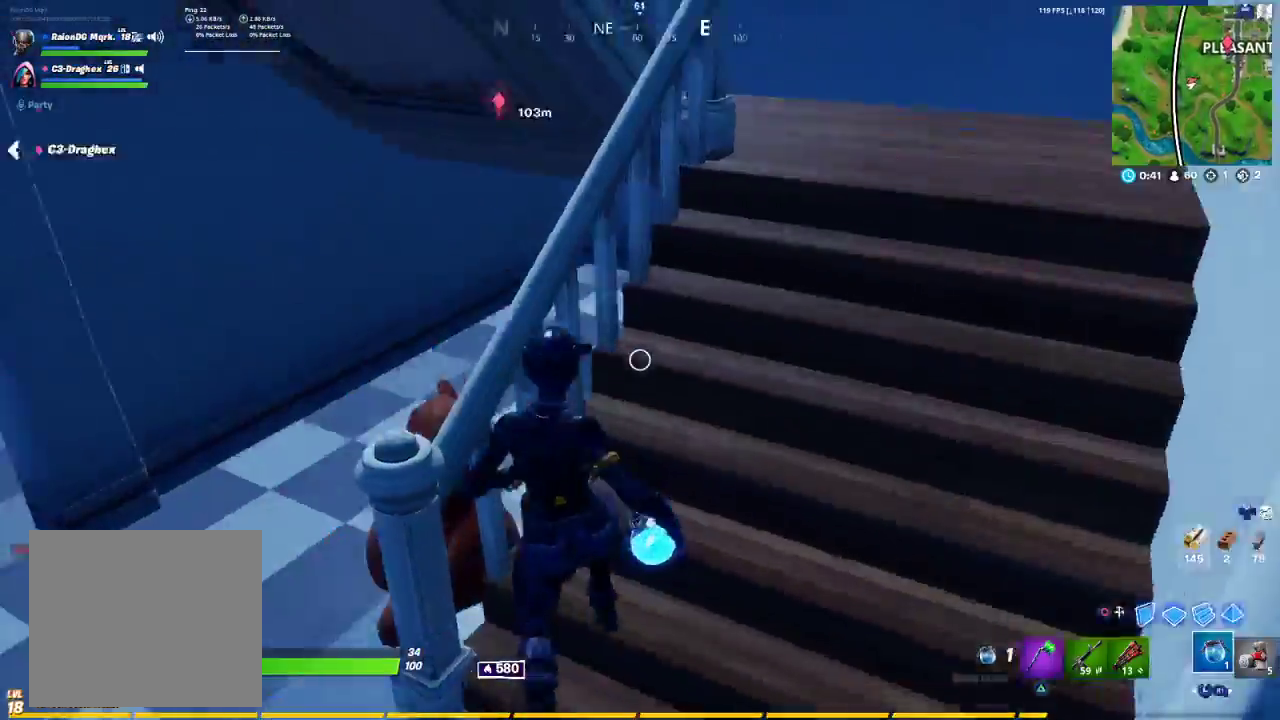
{"buttons": [], "left_stick": "up-left", "right_stick": "left", "events": [[17, "right_stick", "left"], [133, "right_stick", "center"], [333, "left_stick", "up-left"], [450, "right_stick", "left"]]}
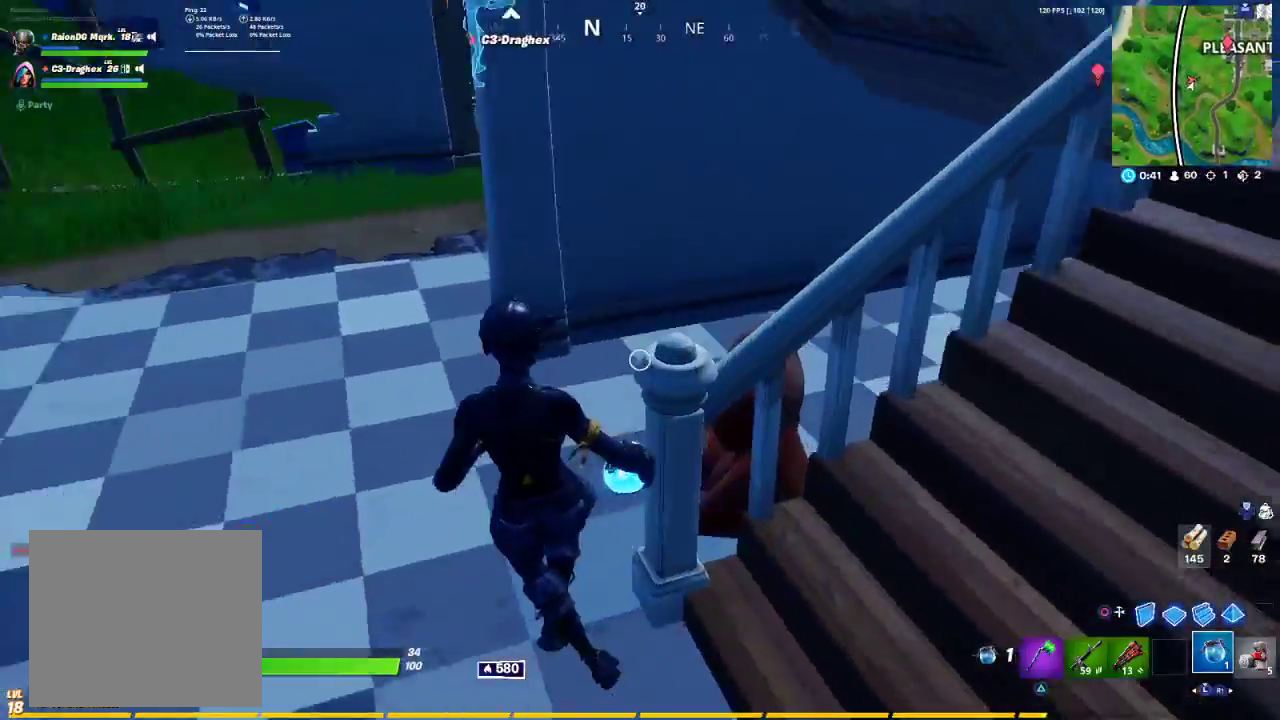
{"buttons": [], "left_stick": "up", "right_stick": "right", "events": [[50, "right_stick", "center"], [100, "left_stick", "up"], [100, "right_stick", "right"], [283, "right_stick", "center"], [367, "right_stick", "right"]]}
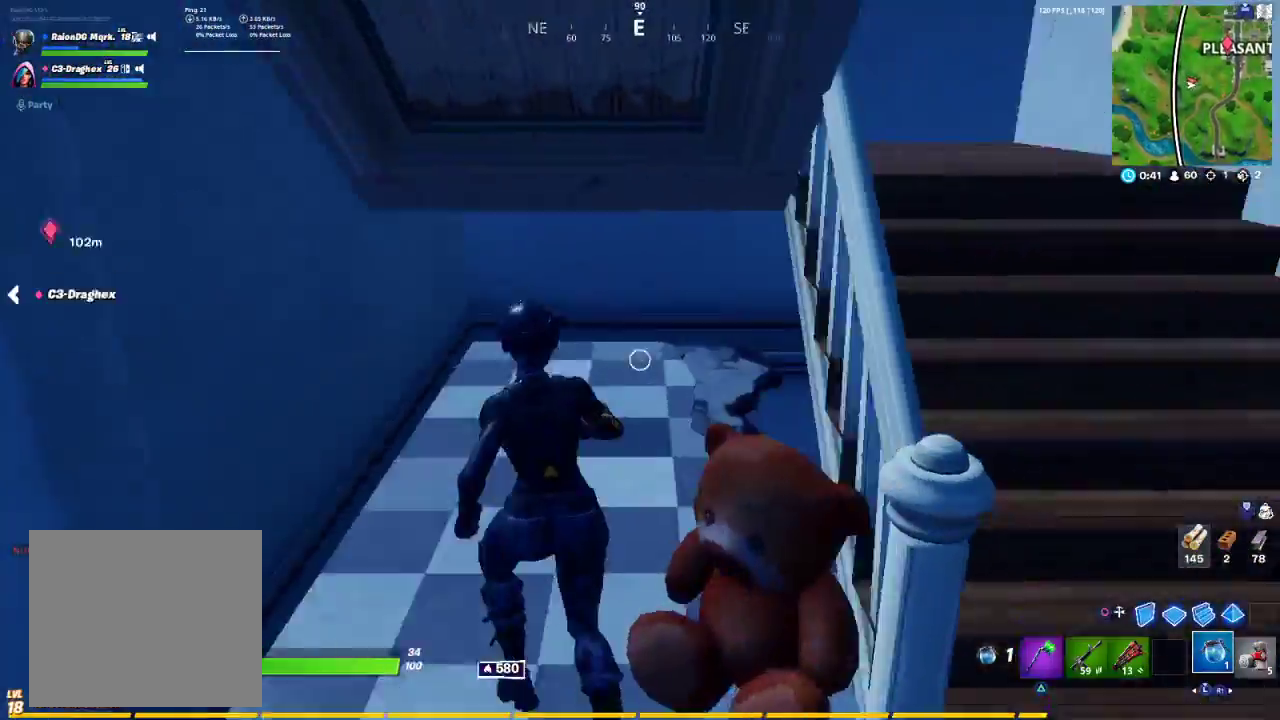
{"buttons": [], "left_stick": "up-left", "right_stick": "center", "events": [[233, "left_stick", "up-left"], [250, "right_stick", "center"], [350, "right_stick", "right"], [500, "right_stick", "center"]]}
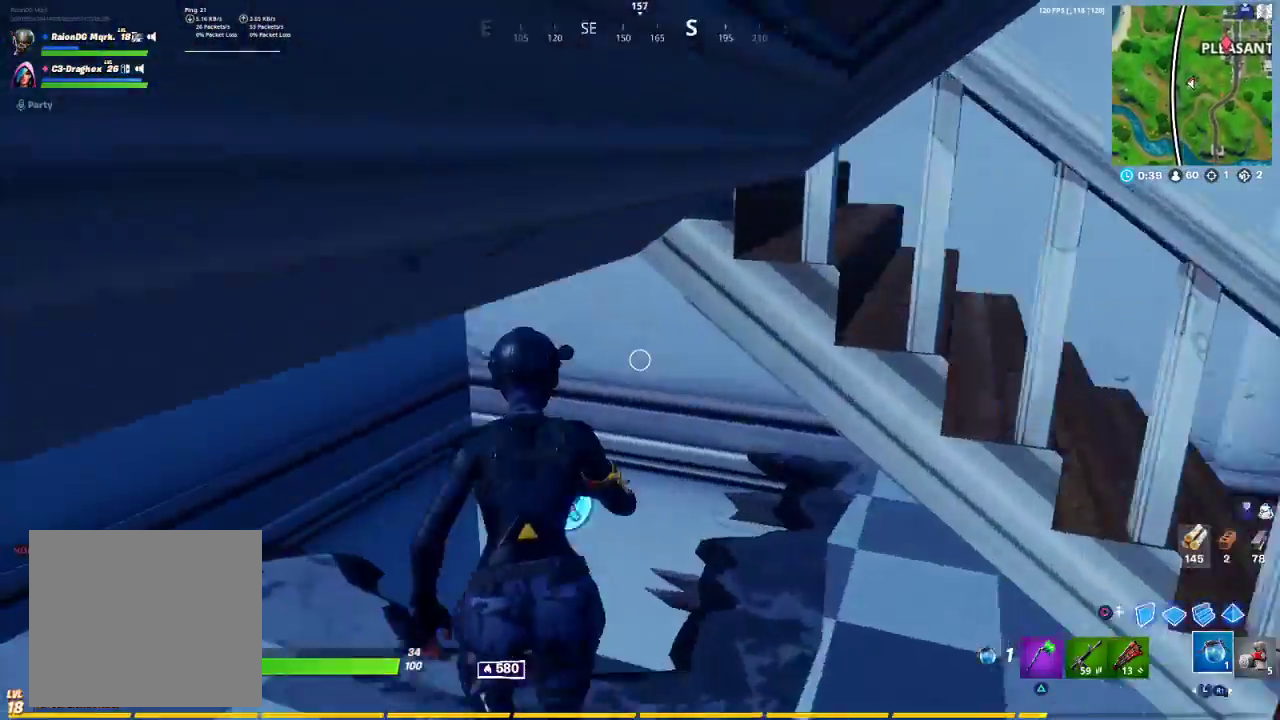
{"buttons": [], "left_stick": "up-left", "right_stick": "right", "events": [[50, "R3", "down"], [67, "right_stick", "down"], [117, "R3", "up"], [267, "right_stick", "down-right"], [317, "left_stick", "left"], [417, "left_stick", "up-left"], [433, "right_stick", "right"]]}
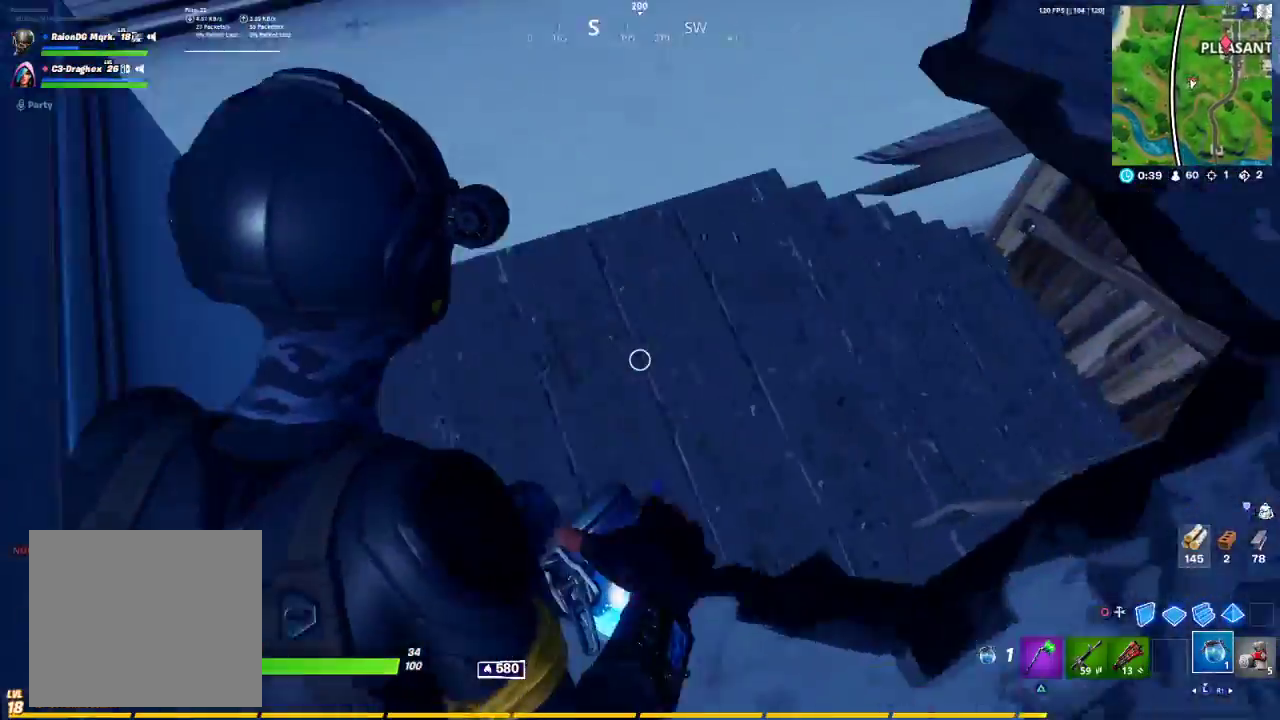
{"buttons": [], "left_stick": "up-left", "right_stick": "center", "events": [[17, "right_stick", "up-right"], [367, "right_stick", "center"]]}
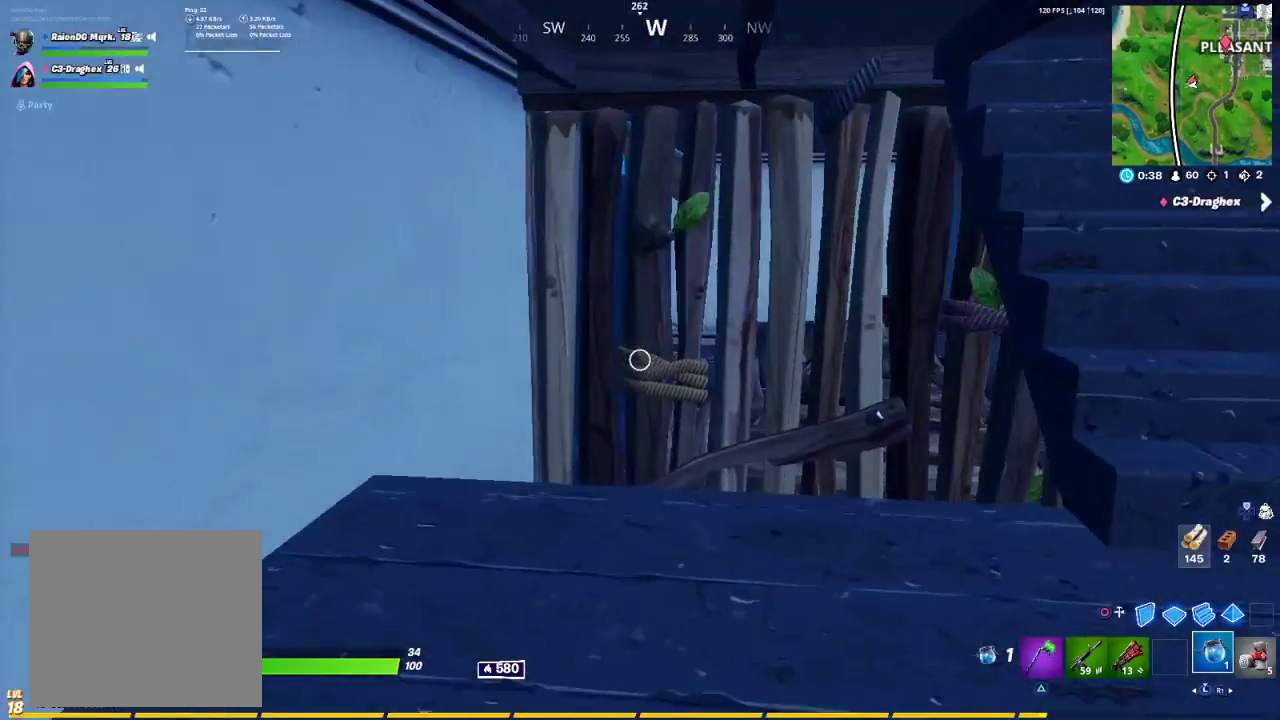
{"buttons": [], "left_stick": "center", "right_stick": "center", "events": [[17, "right_stick", "right"], [83, "R2", "down"], [117, "left_stick", "center"], [117, "right_stick", "up"], [233, "R2", "up"], [233, "right_stick", "center"]]}
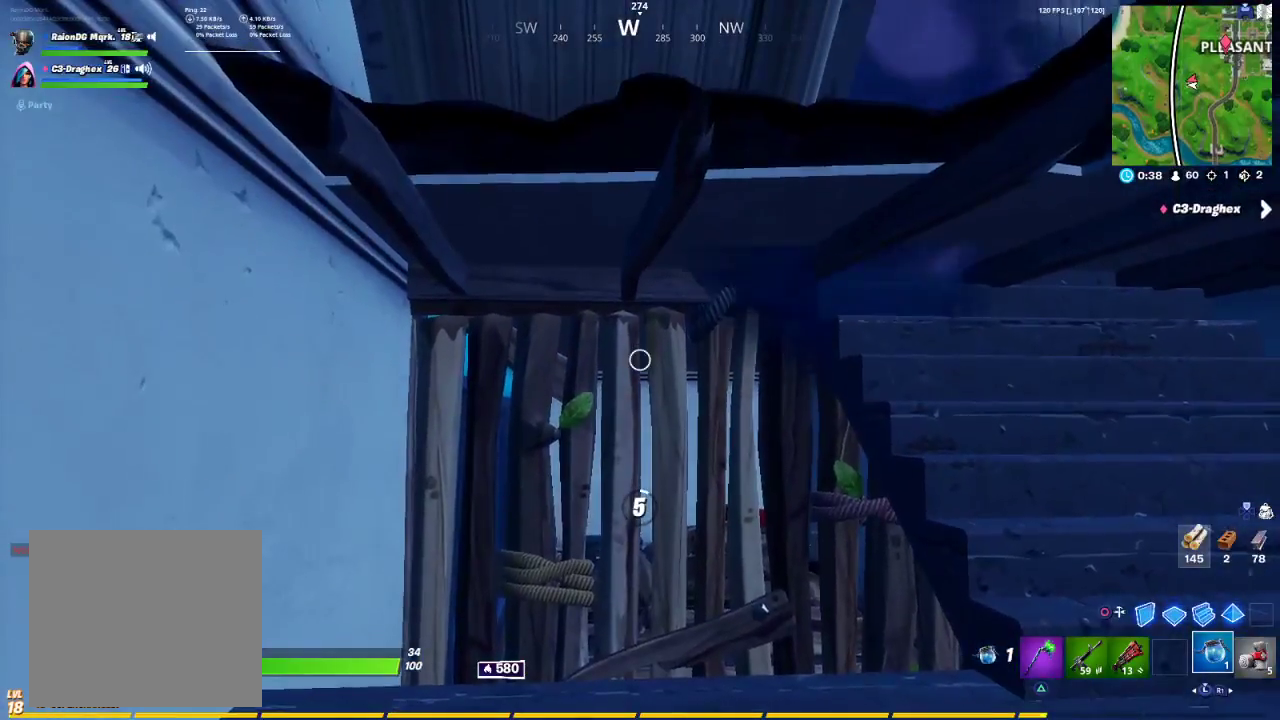
{"buttons": [], "left_stick": "center", "right_stick": "up-right", "events": [[33, "R3", "down"], [117, "R3", "up"], [367, "right_stick", "up-right"]]}
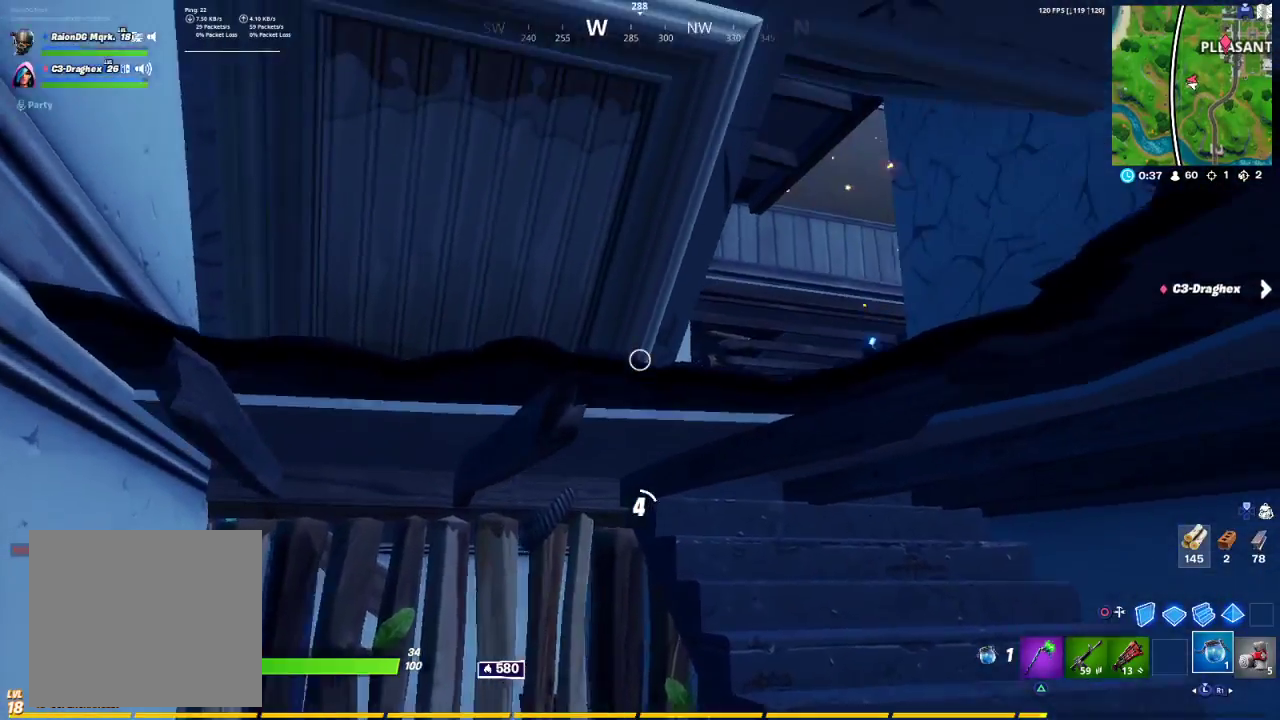
{"buttons": [], "left_stick": "center", "right_stick": "down-left", "events": [[83, "right_stick", "center"], [117, "R3", "down"], [217, "R3", "up"], [450, "right_stick", "down-left"]]}
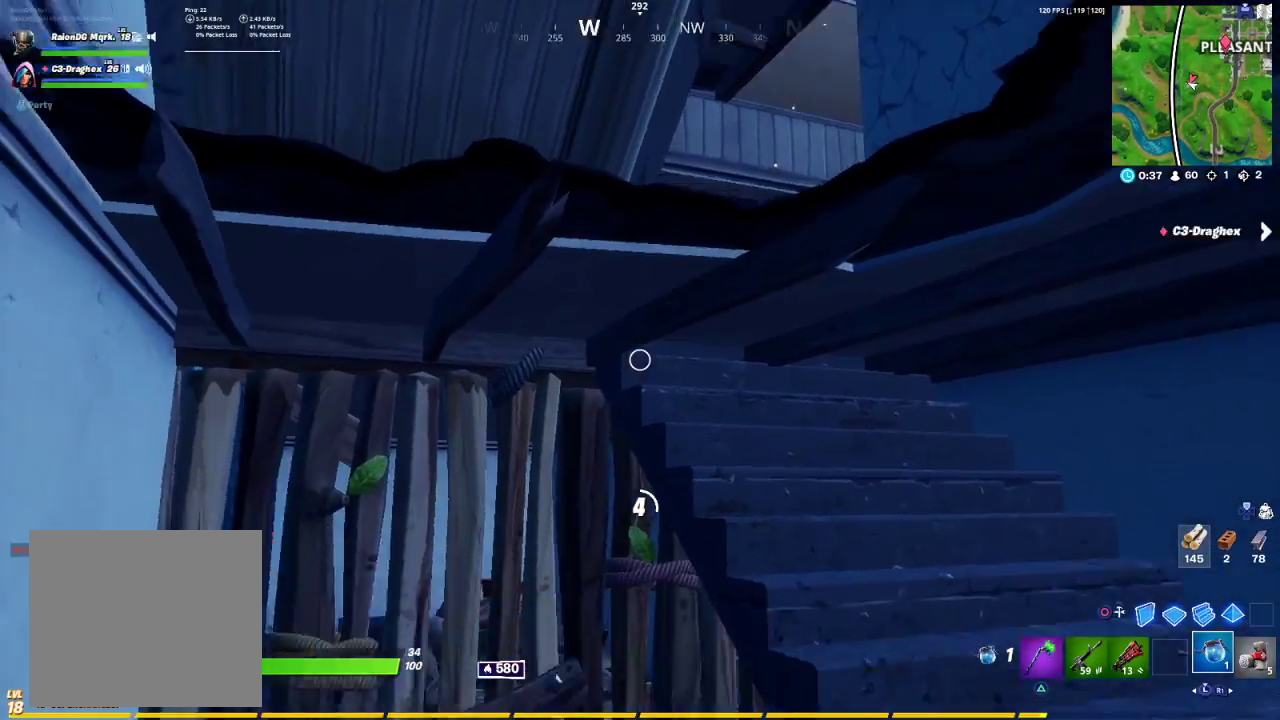
{"buttons": [], "left_stick": "center", "right_stick": "center", "events": [[117, "right_stick", "center"], [417, "R3", "down"], [500, "R3", "up"]]}
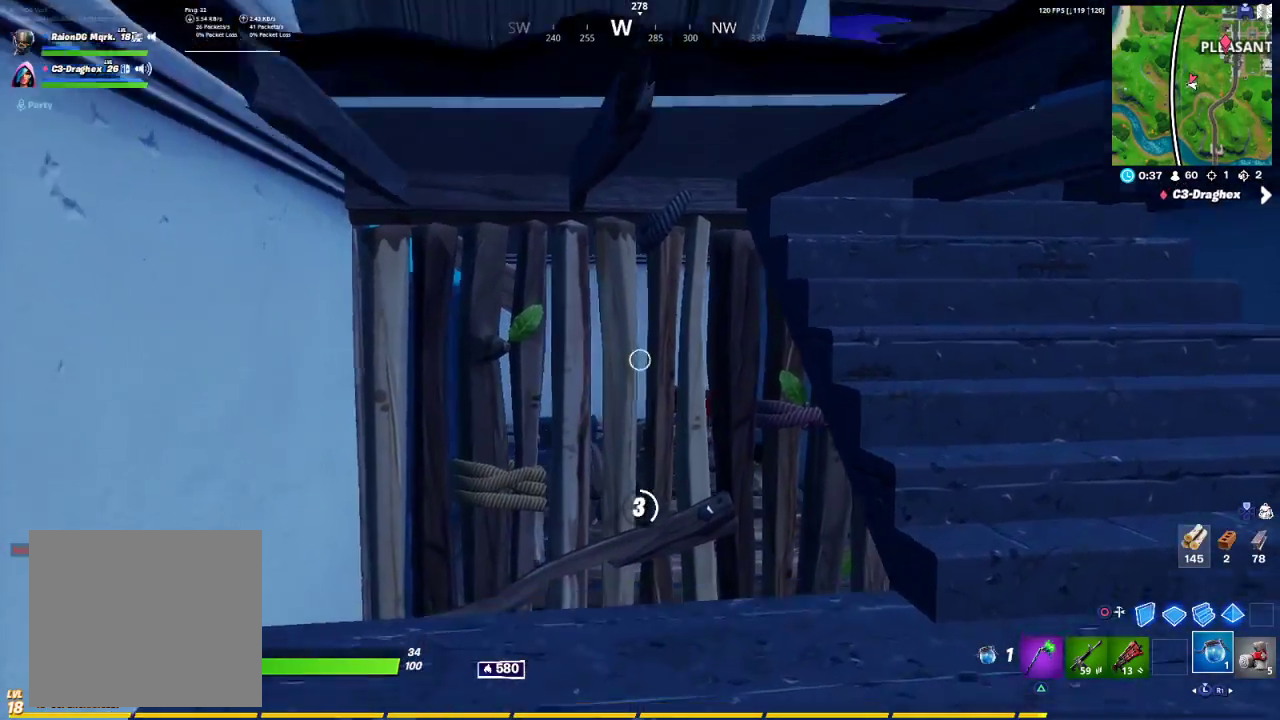
{"buttons": [], "left_stick": "center", "right_stick": "center", "events": [[33, "right_stick", "up-right"], [167, "right_stick", "center"], [217, "right_stick", "down-left"], [383, "DPAD_LEFT", "down"], [417, "right_stick", "center"], [467, "DPAD_LEFT", "up"]]}
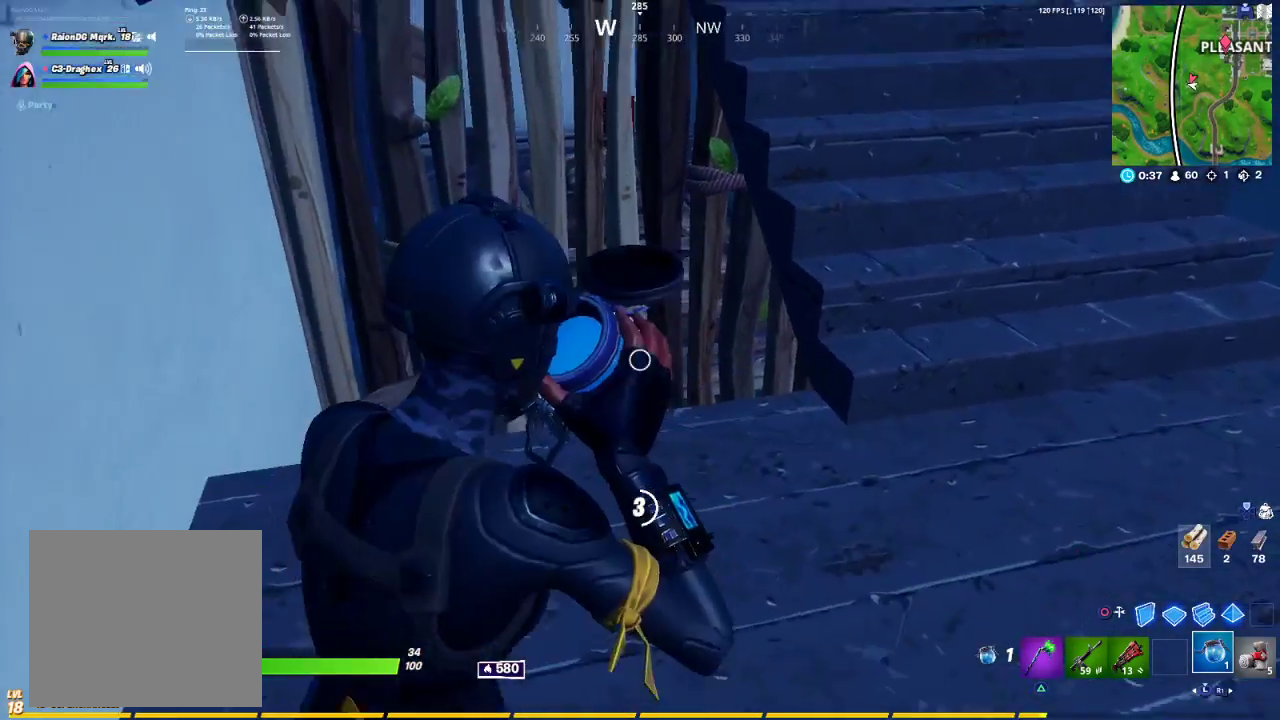
{"buttons": [], "left_stick": "center", "right_stick": "center", "events": [[33, "right_stick", "up"], [183, "right_stick", "center"], [350, "right_stick", "up"], [450, "right_stick", "center"]]}
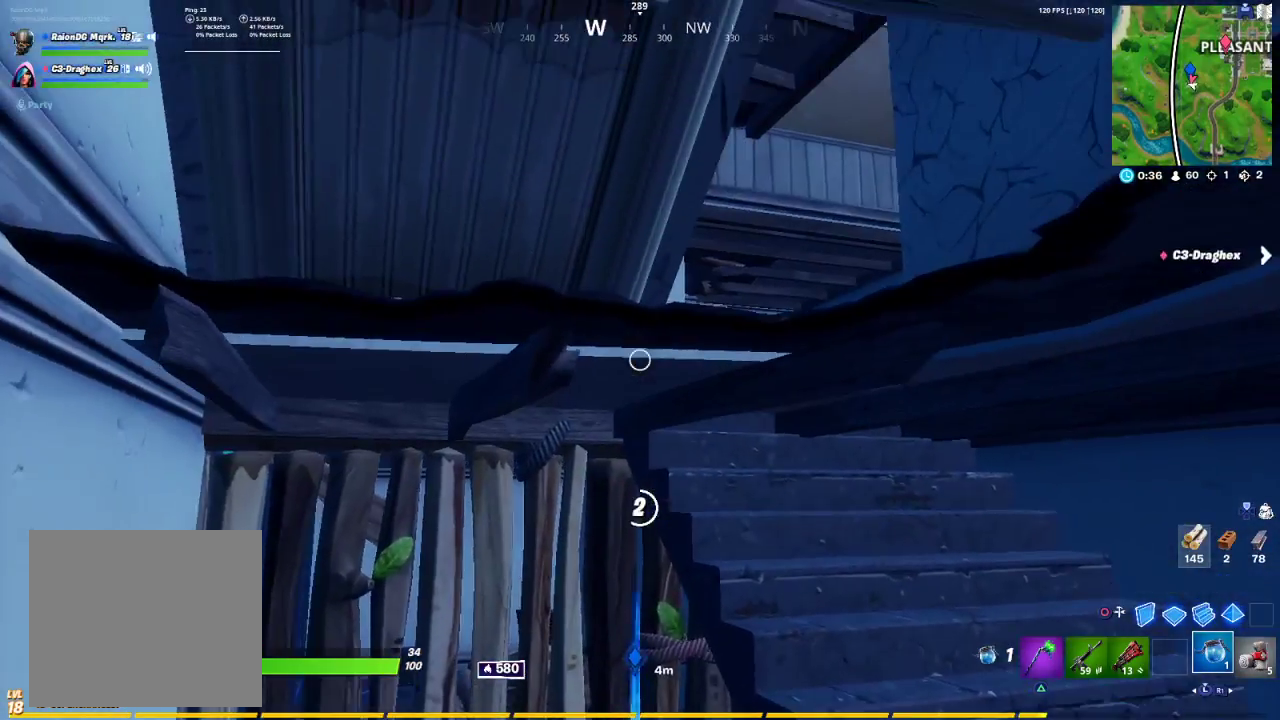
{"buttons": [], "left_stick": "center", "right_stick": "center", "events": [[133, "right_stick", "down-left"], [267, "right_stick", "center"]]}
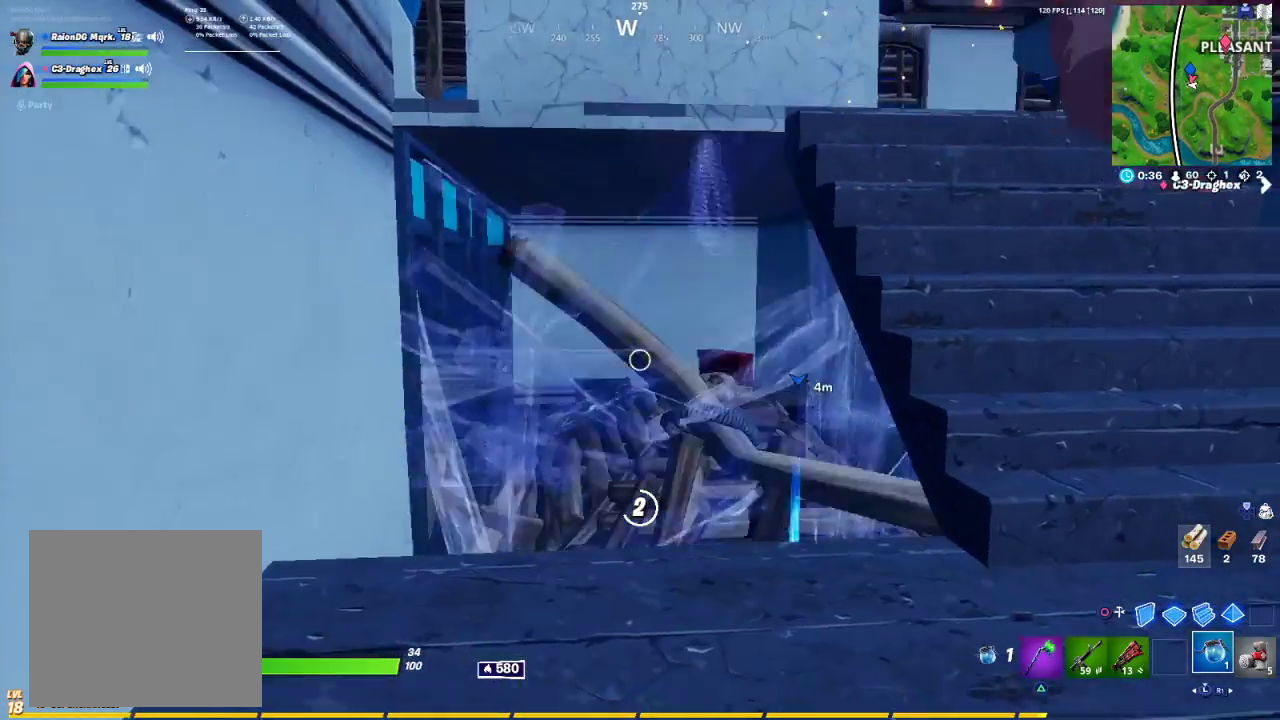
{"buttons": [], "left_stick": "center", "right_stick": "center", "events": [[17, "right_stick", "up-right"], [133, "right_stick", "center"]]}